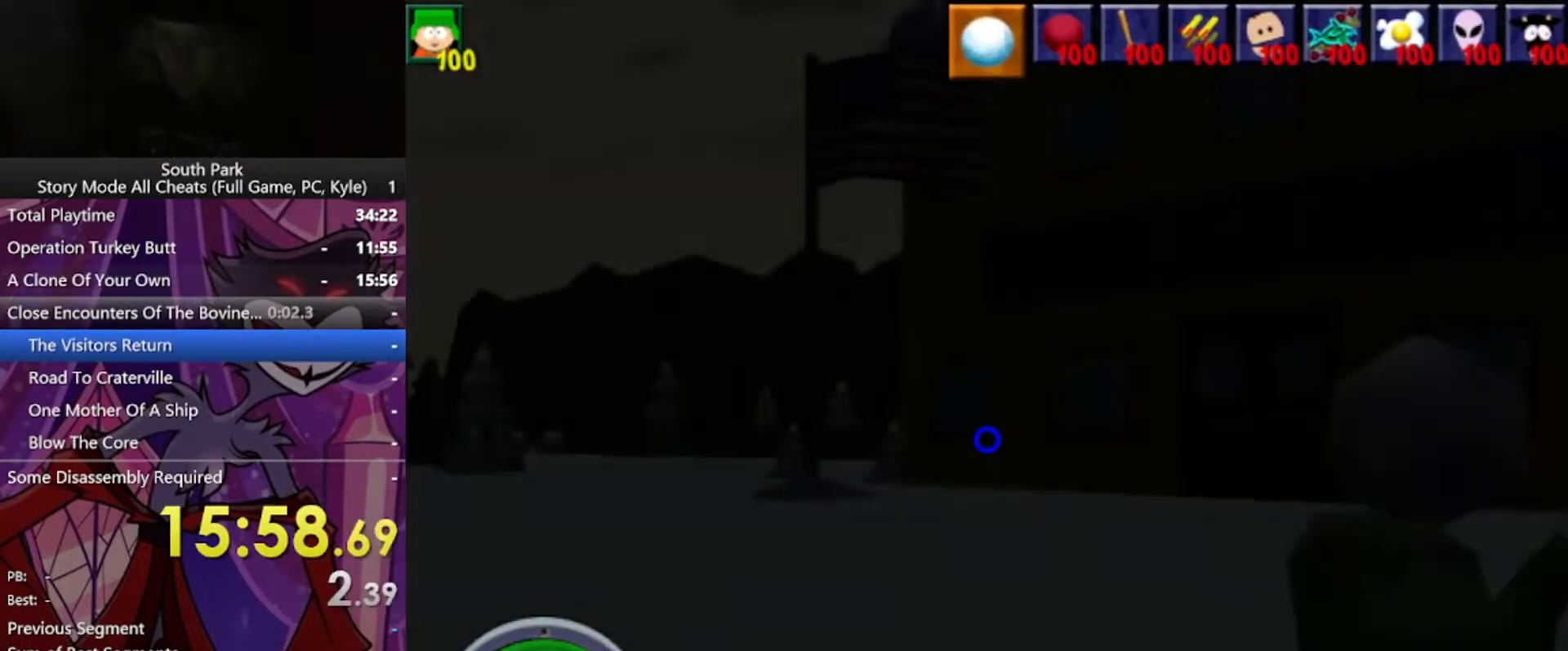
Gameplay with keyboard and mouse; each line is a JSON object with the keys and mouse buttons held at the frame after it. "events" lists presses ("down") and releases ("up") of "1", "2", "3", "4", "5", "a", "alt", "b", "c", "ctrl", "d", "e", "f", "g", "q", "r", "s", "shift", "space", "t", "tab", "tilde", "v", "w", "x", "z", "mouse_left", "mouse_wheel", "mouse_right", "mouse_mb4" and "mouse_mb5" between this image and that frame as [ms after this image, input, new state], when the widget could be followed in between. "mouse_left", "mouse_wheel", "mouse_right", "mouse_mb4", "mouse_mb5" = the "left", "wheel", "right", "mb4", "mb5" buttons of the "mouse" list. No other keys are recorded. "wheel" means that the mouse wheel is clicked or scrolled. Mouse movement is not recorded.
{"keys": ["w"], "mouse": [], "events": [[167, "w", "down"]]}
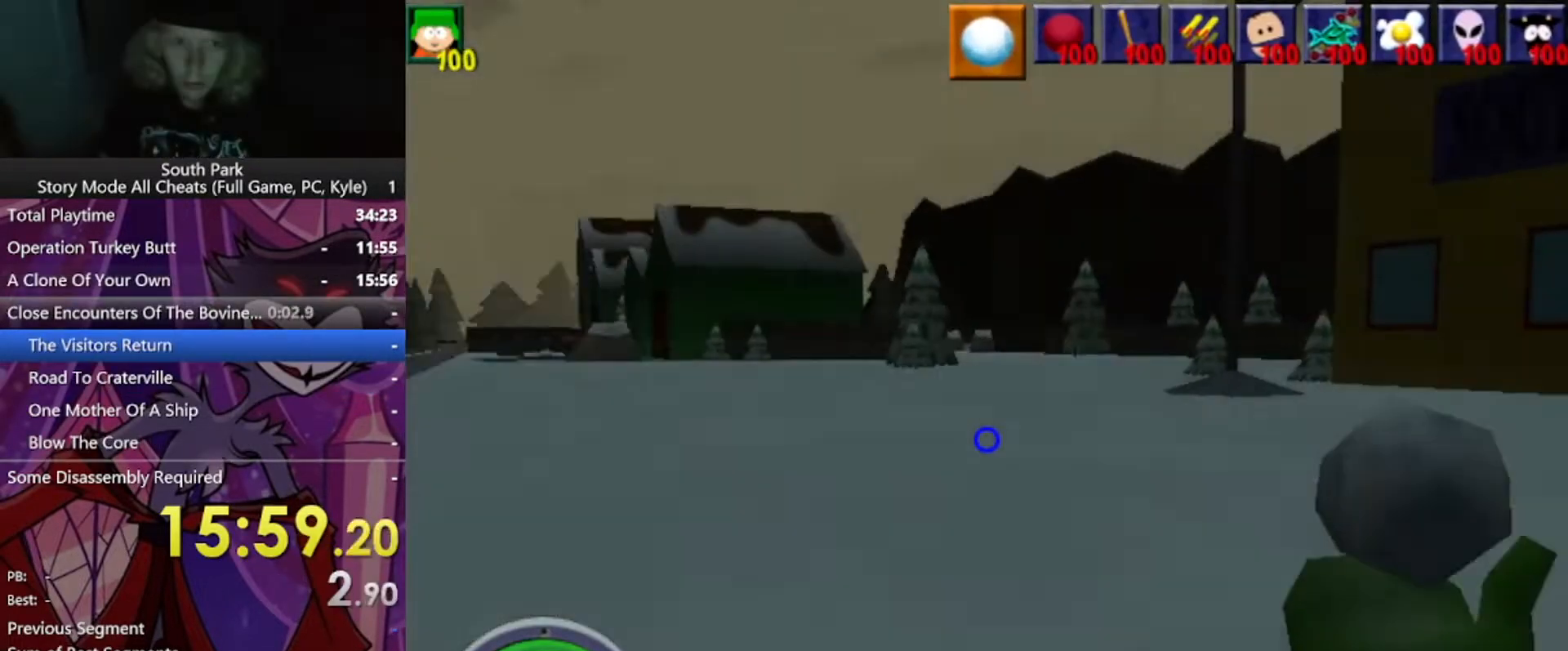
{"keys": ["w"], "mouse": [], "events": []}
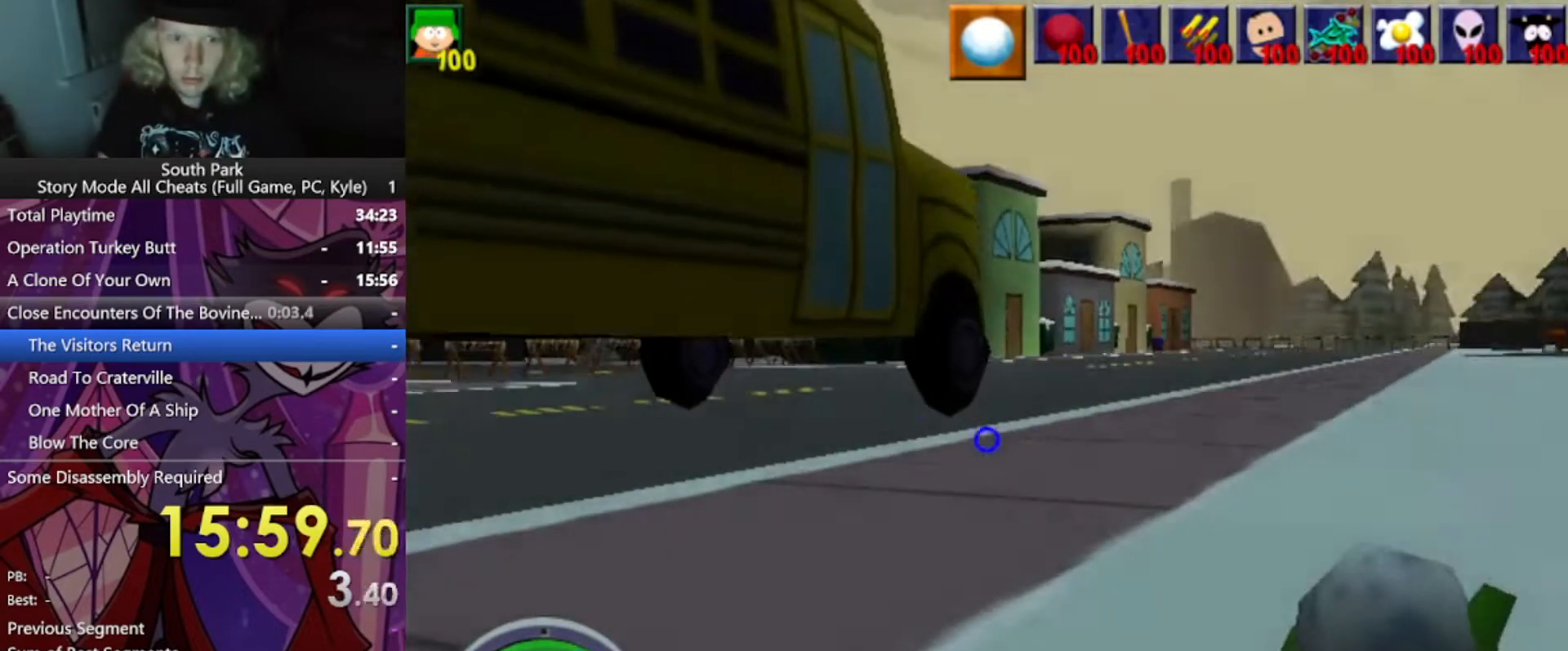
{"keys": ["w"], "mouse": [], "events": [[67, "d", "down"], [467, "d", "up"]]}
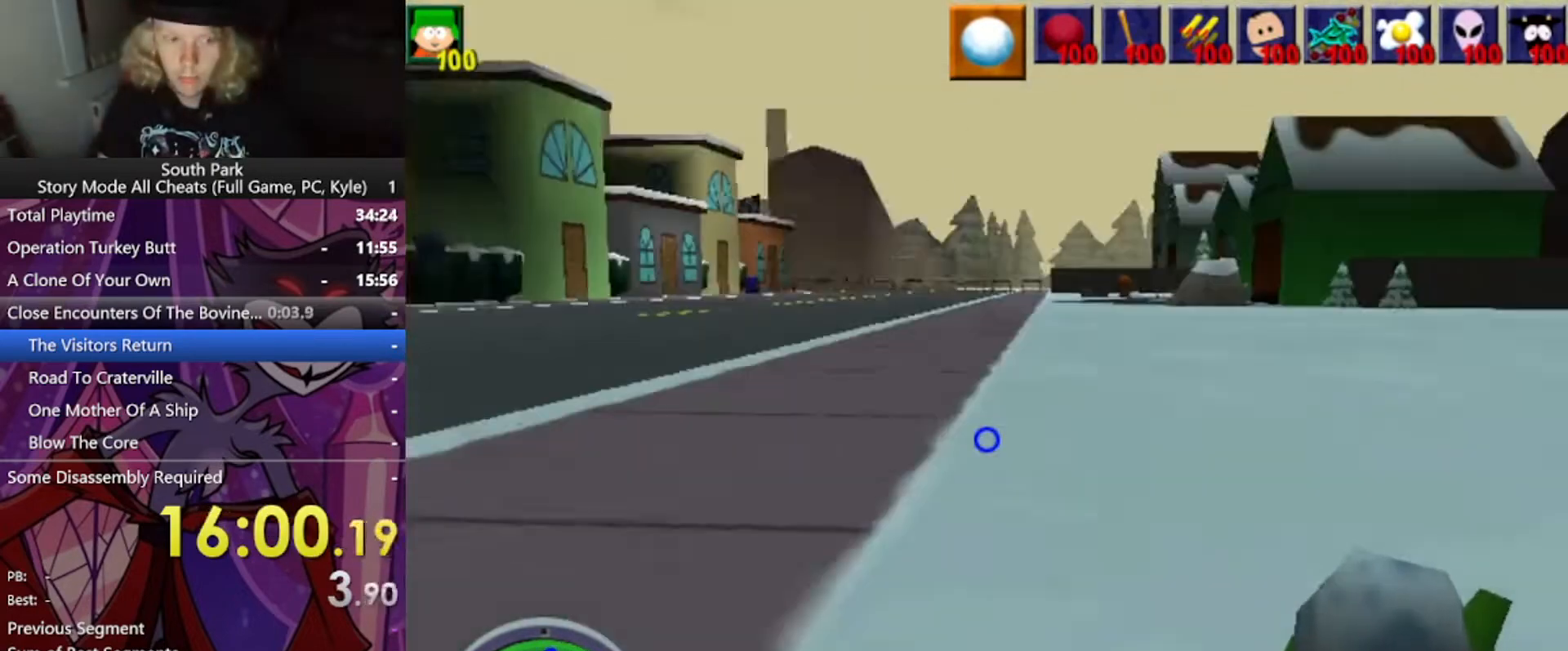
{"keys": ["a", "w"], "mouse": [], "events": [[200, "a", "down"]]}
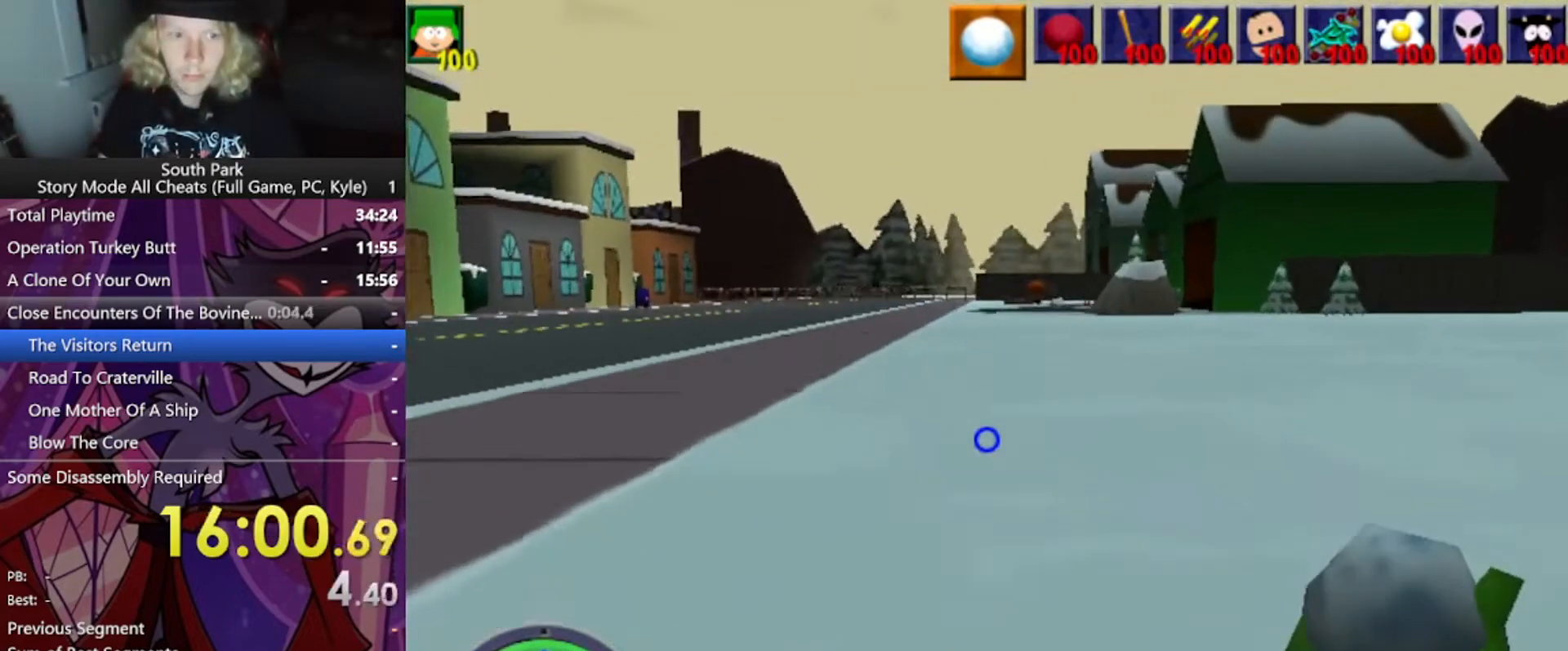
{"keys": ["a", "w"], "mouse": [], "events": []}
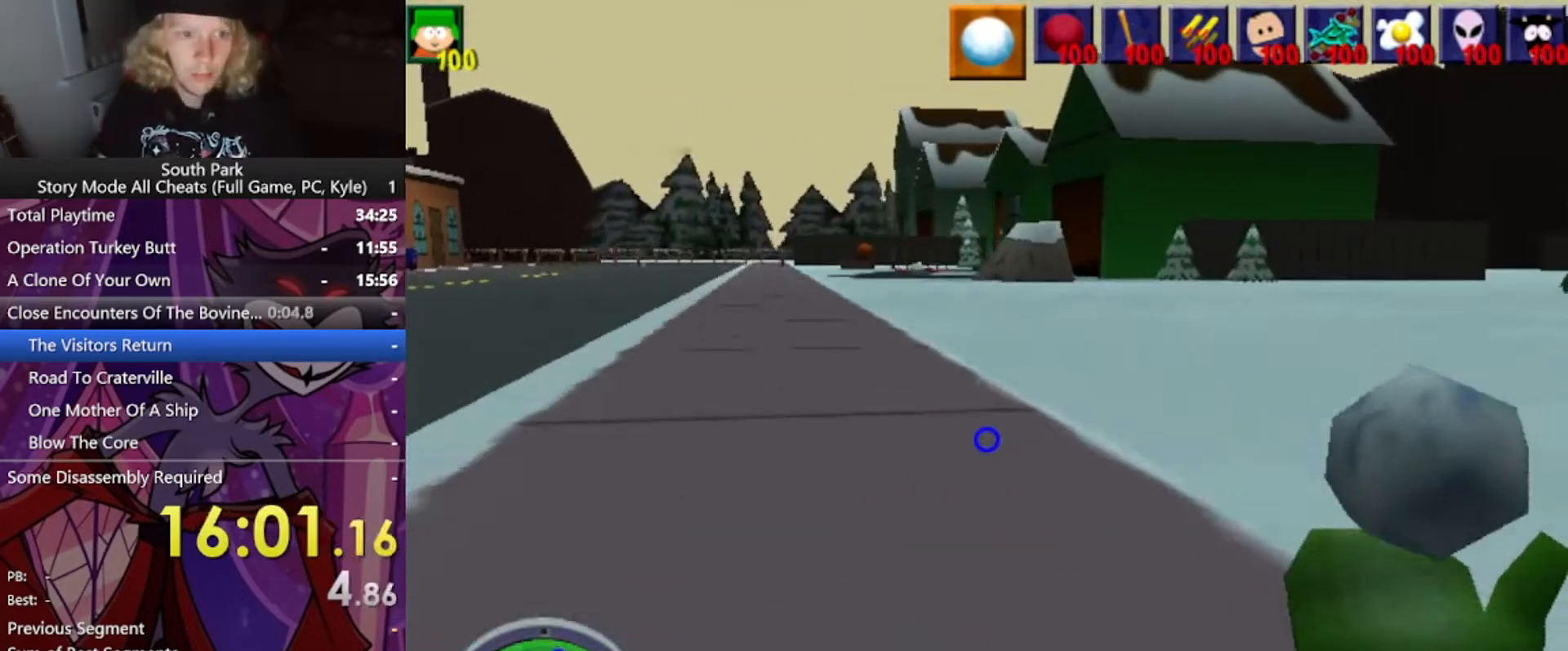
{"keys": ["a", "w"], "mouse": [], "events": []}
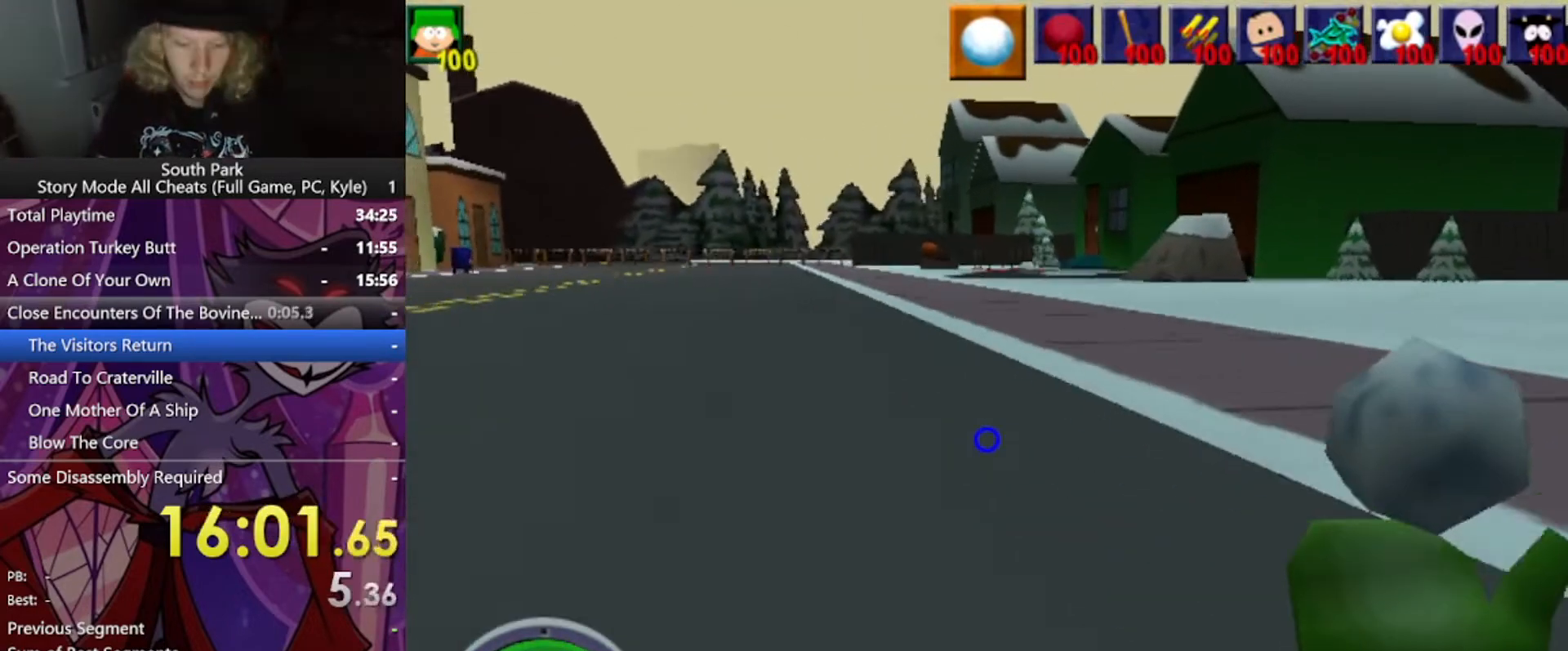
{"keys": ["w"], "mouse": [], "events": [[67, "a", "up"]]}
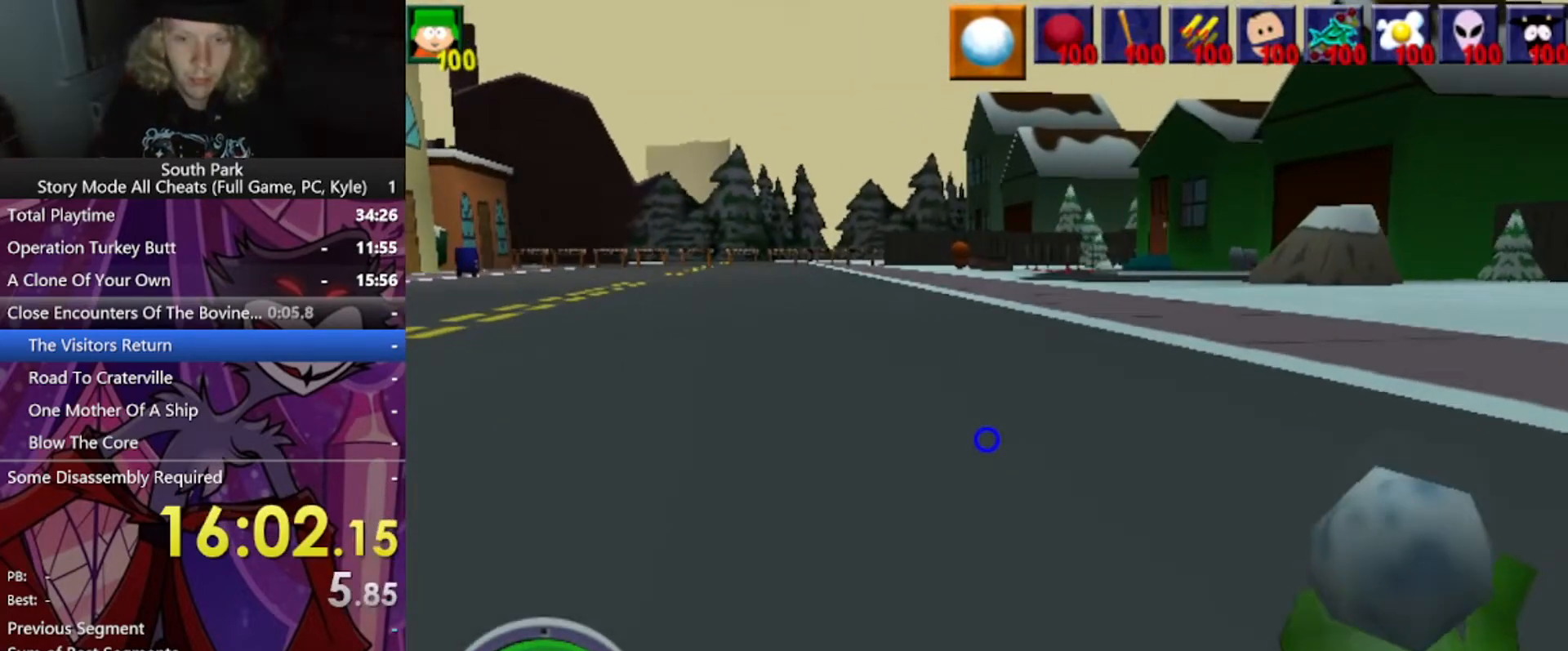
{"keys": ["a", "w"], "mouse": [], "events": [[434, "a", "down"]]}
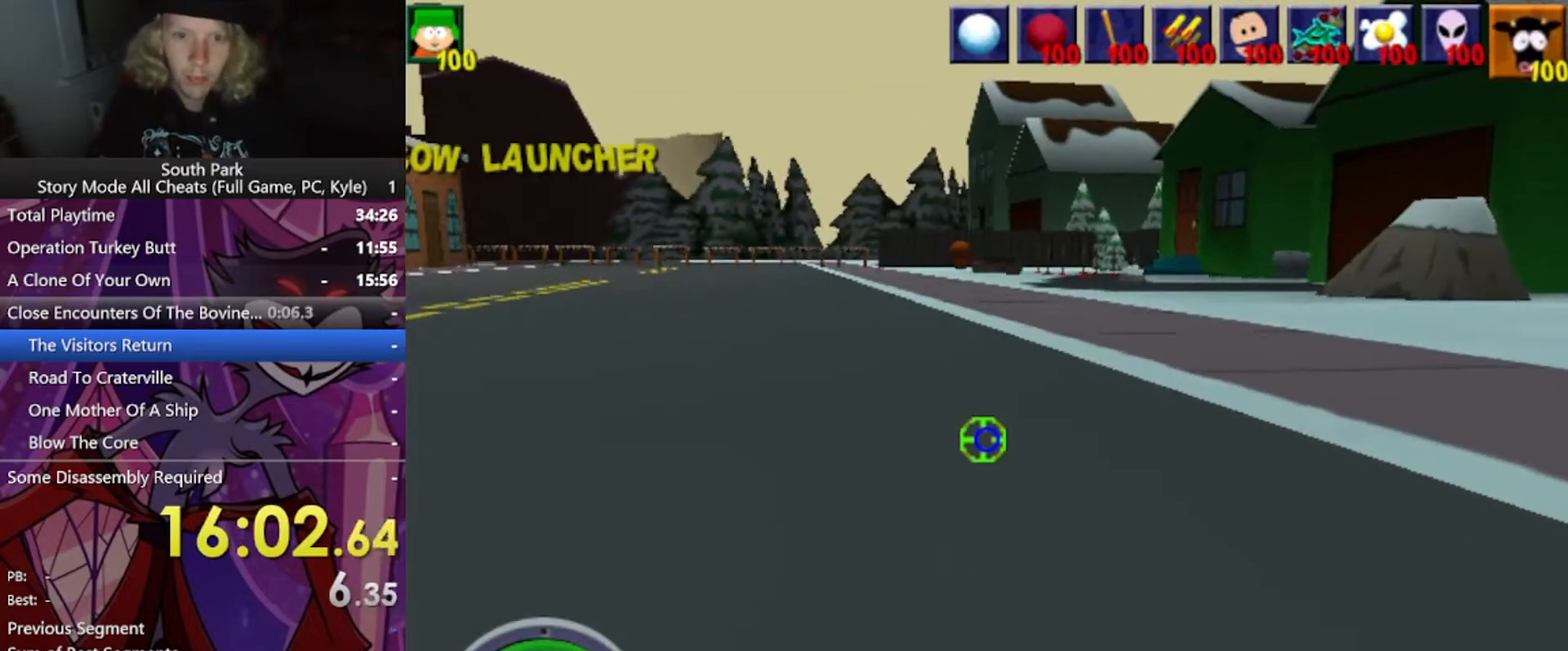
{"keys": ["a", "w"], "mouse": [], "events": []}
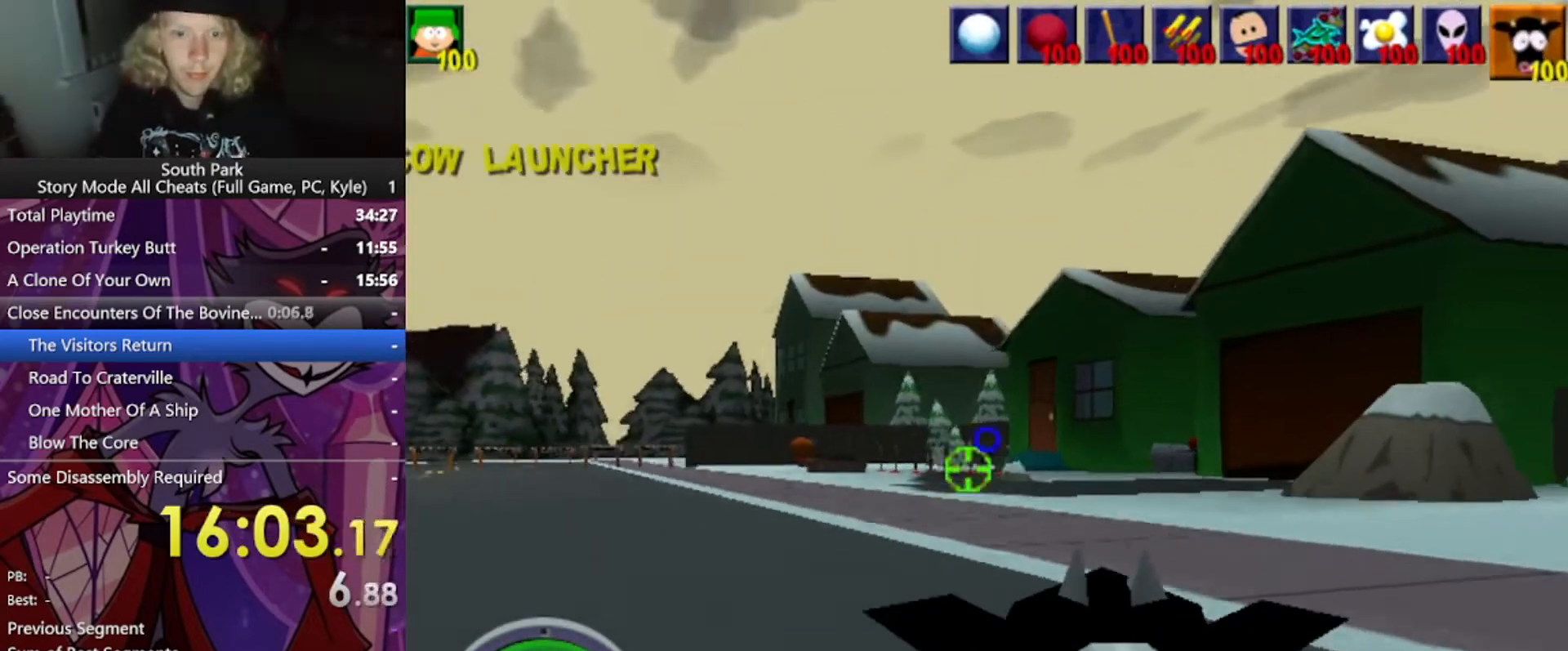
{"keys": ["a", "w"], "mouse": [], "events": []}
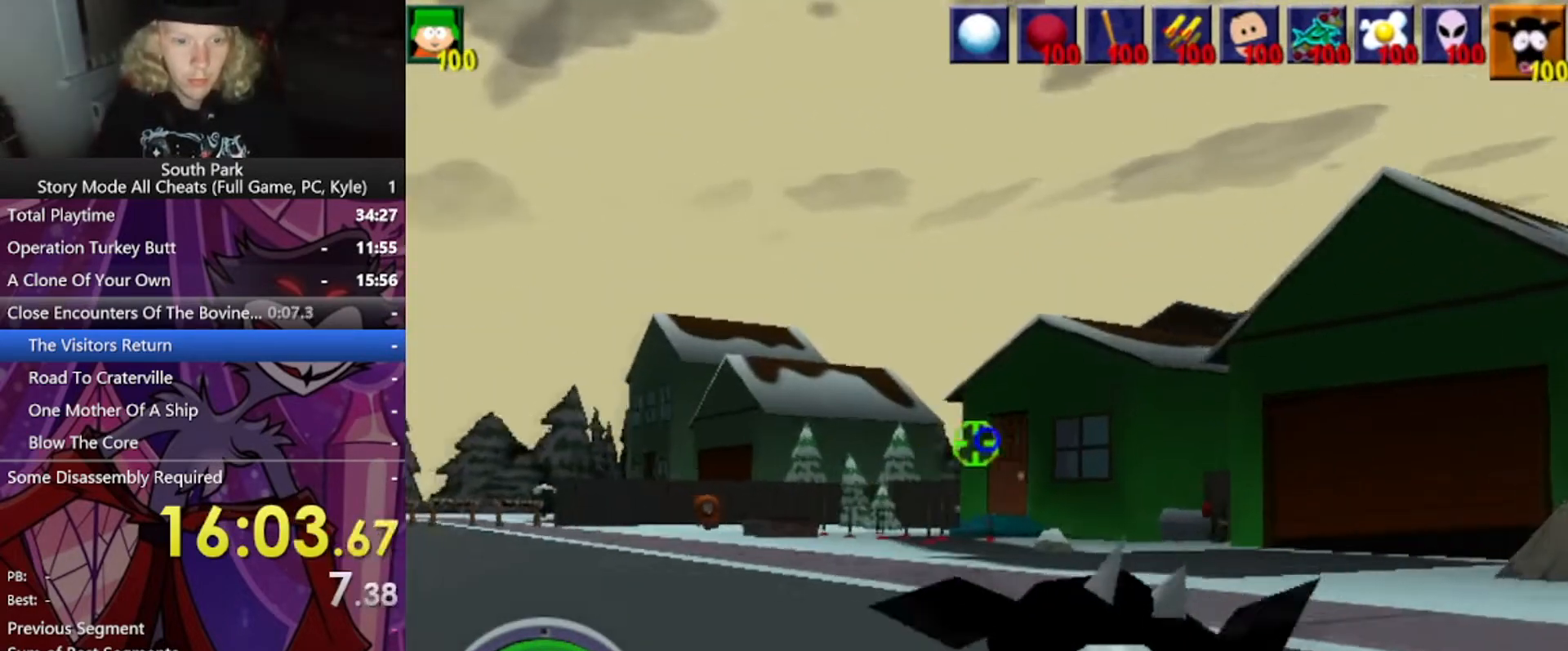
{"keys": ["a", "w"], "mouse": [], "events": []}
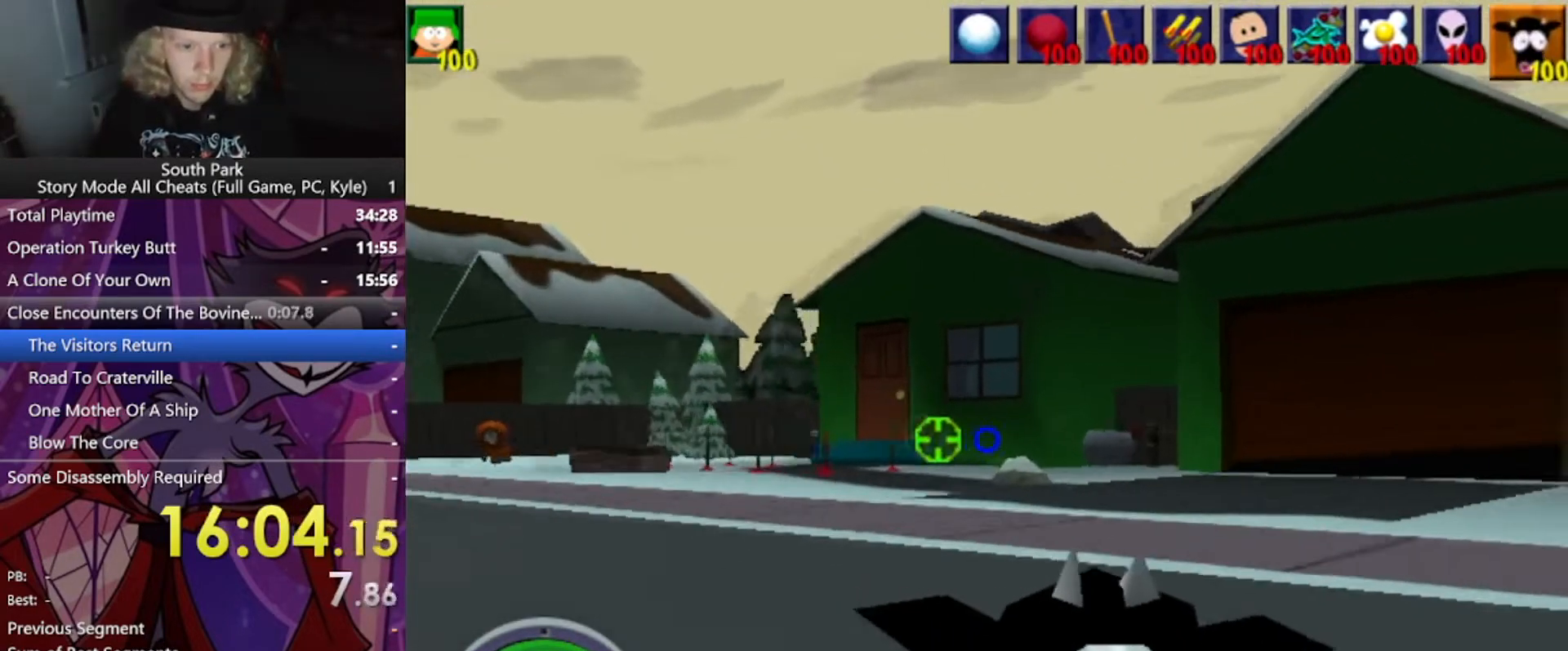
{"keys": ["a", "w"], "mouse": [], "events": []}
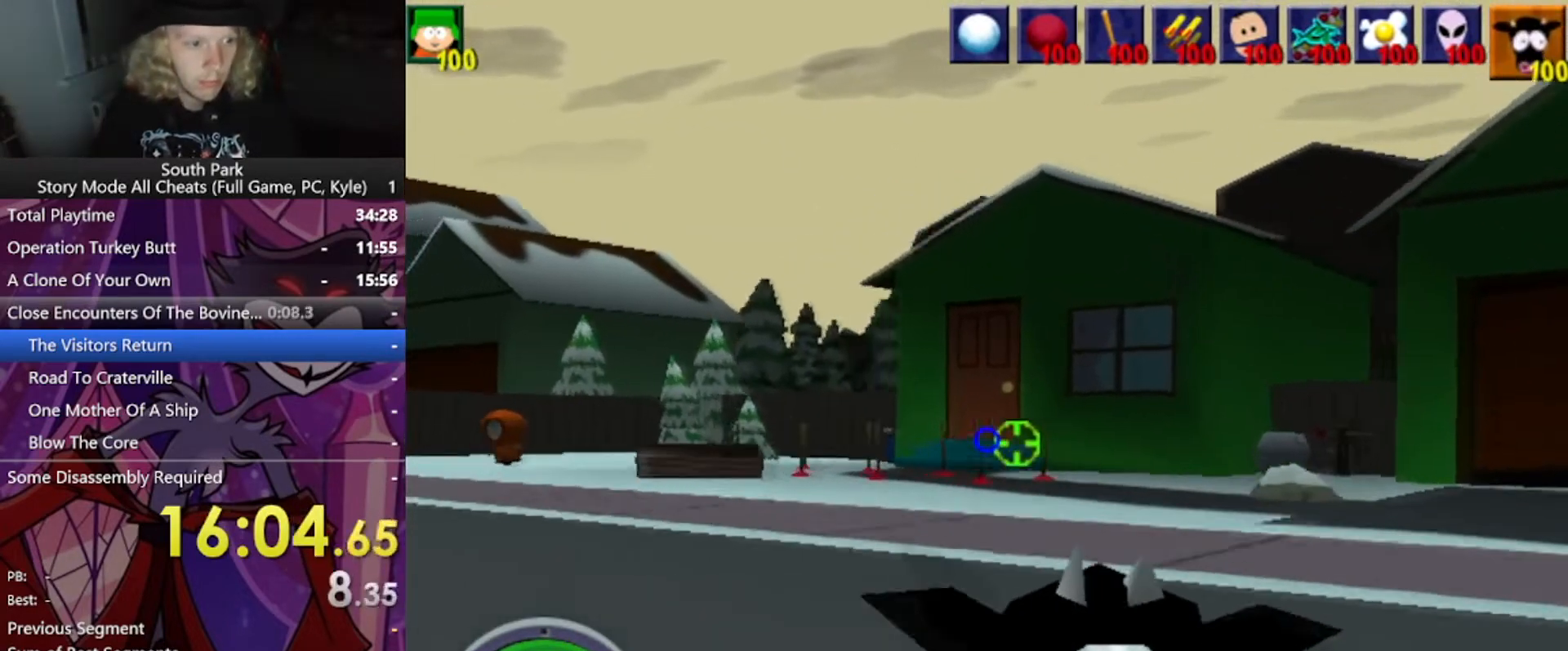
{"keys": ["a", "w"], "mouse": [], "events": []}
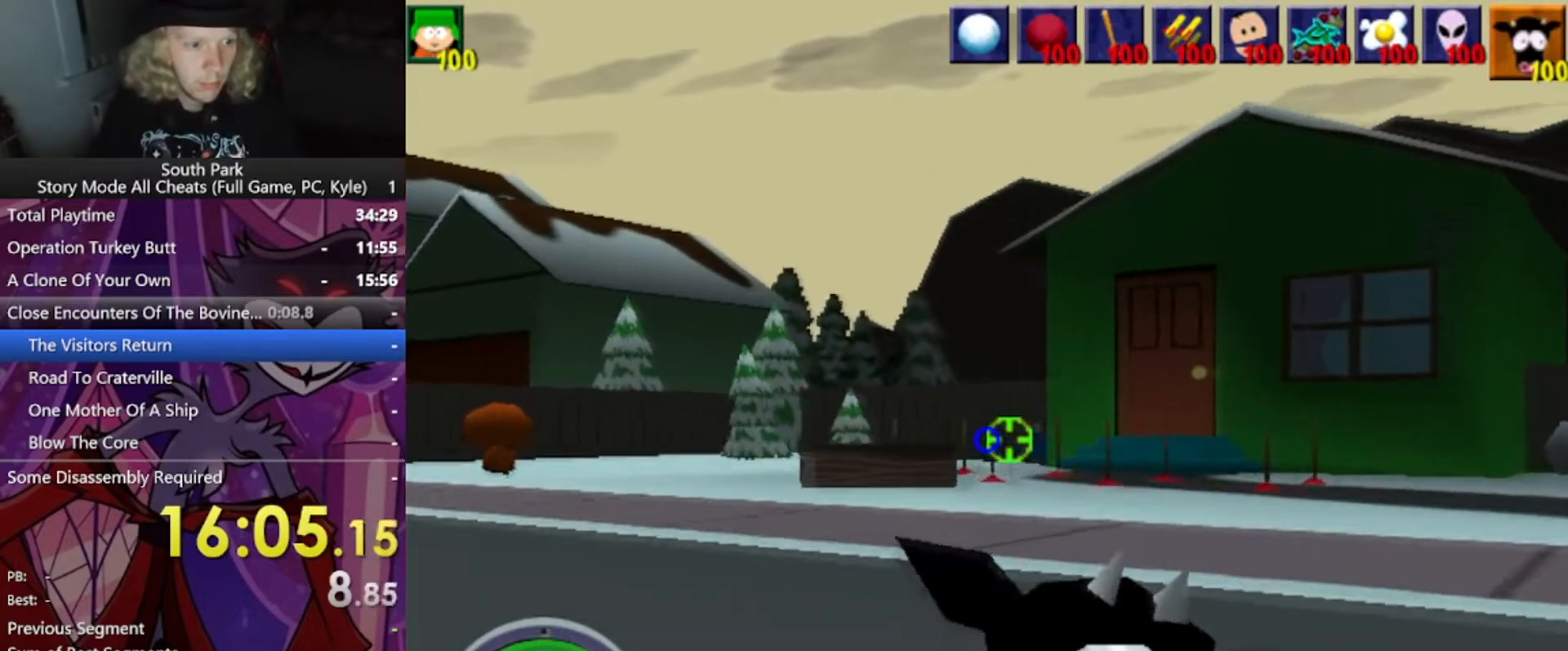
{"keys": ["a", "w"], "mouse": [], "events": []}
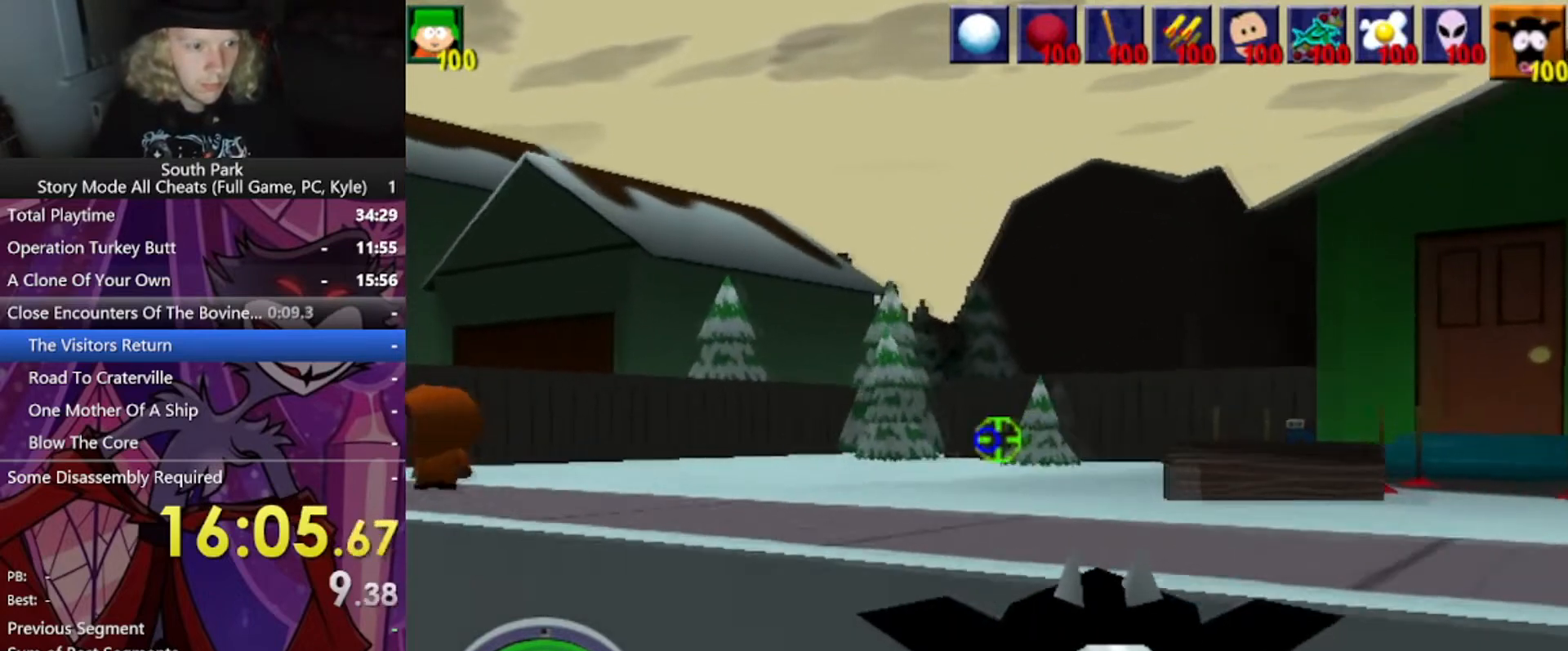
{"keys": ["w"], "mouse": [], "events": [[267, "a", "up"]]}
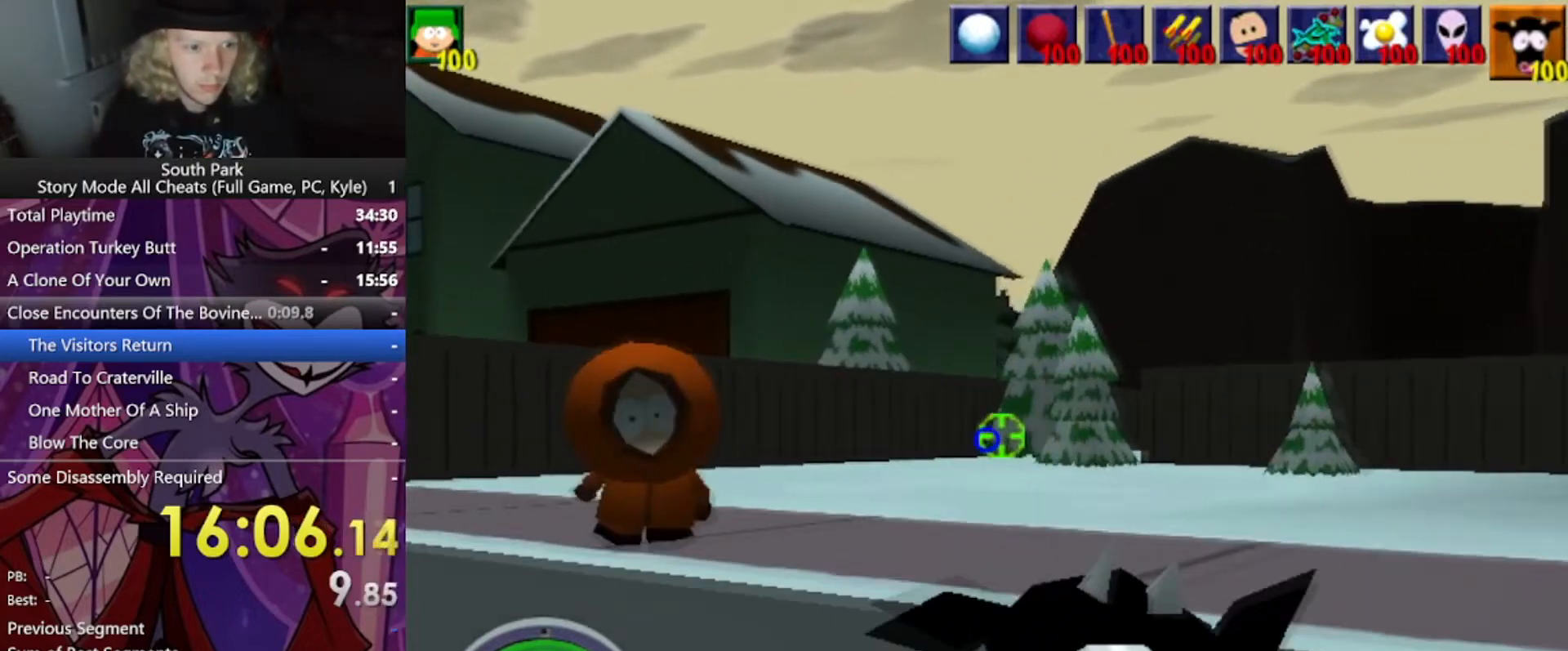
{"keys": ["a", "w"], "mouse": [], "events": [[167, "a", "down"]]}
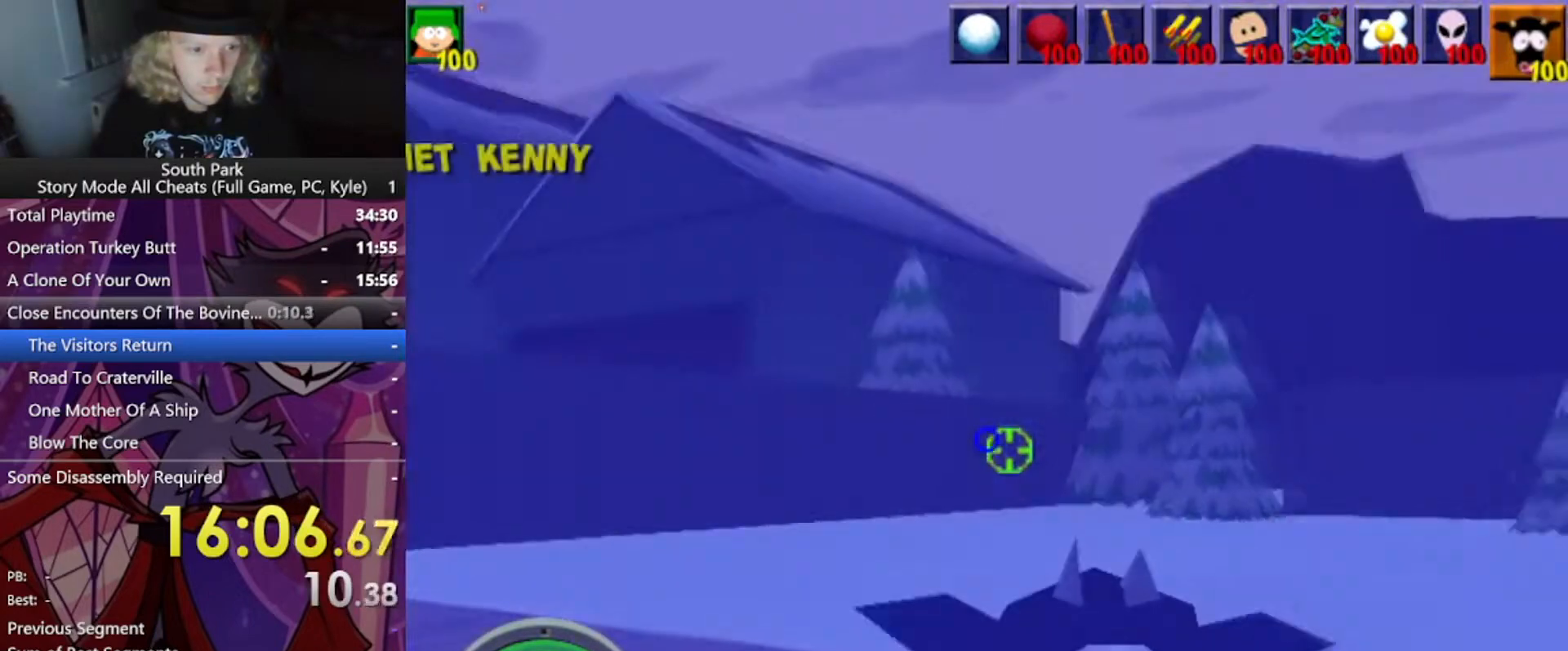
{"keys": ["w"], "mouse": [], "events": [[500, "a", "up"]]}
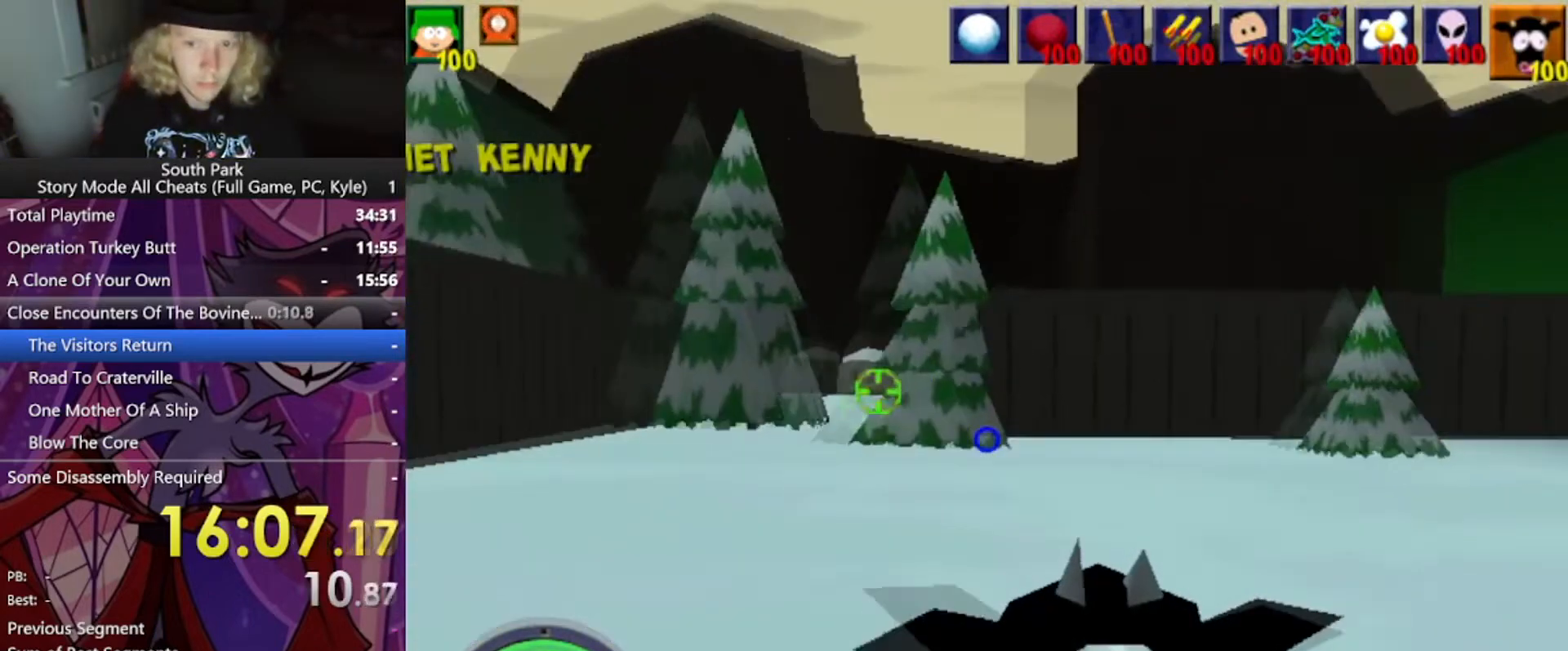
{"keys": ["a", "w"], "mouse": [], "events": [[201, "a", "down"]]}
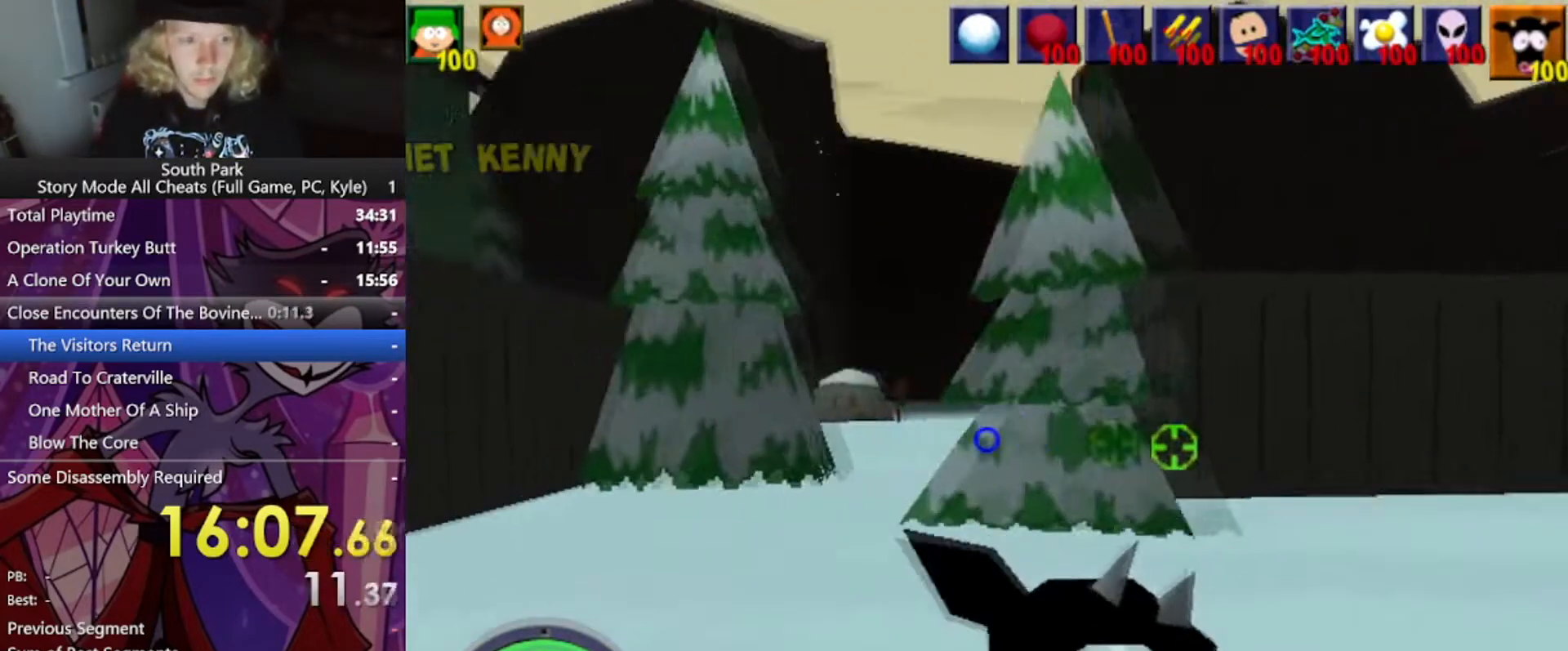
{"keys": ["a", "w"], "mouse": [], "events": [[233, "a", "up"], [500, "a", "down"]]}
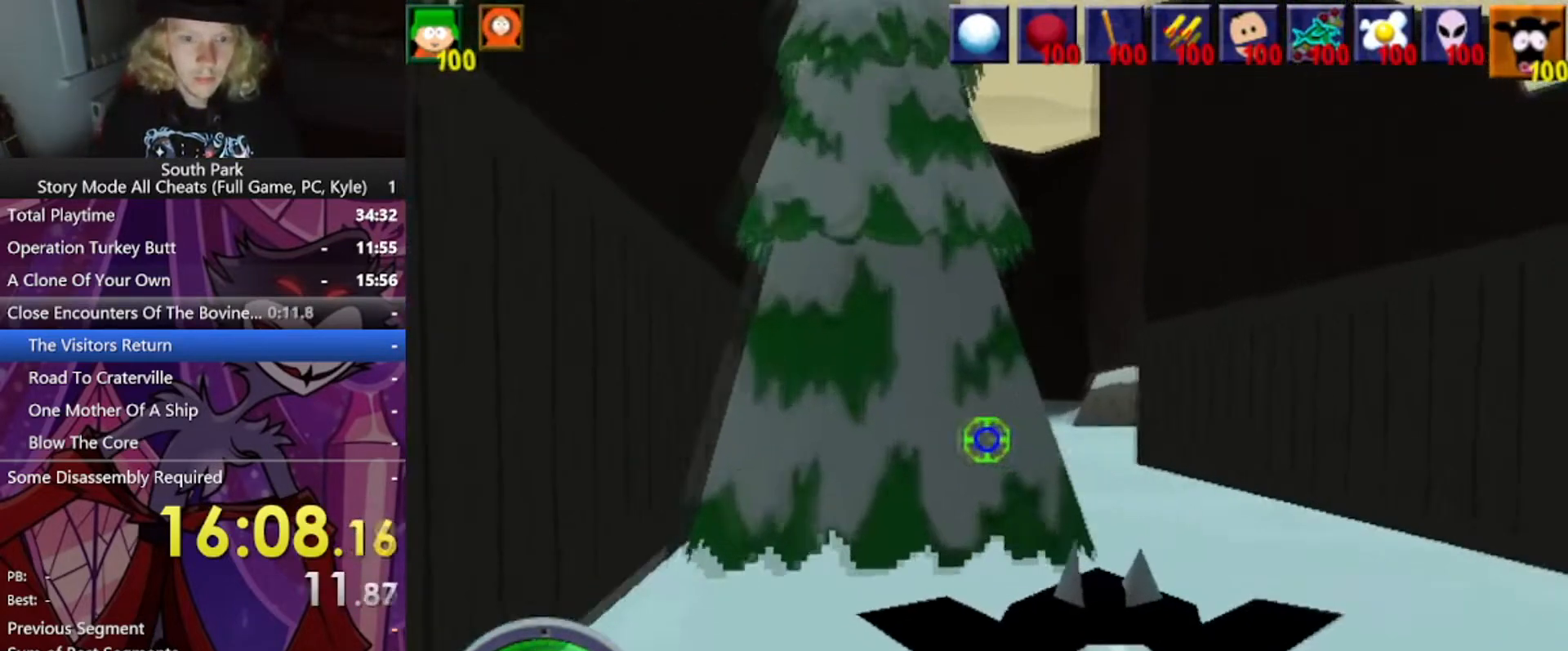
{"keys": ["d", "w"], "mouse": [], "events": [[167, "d", "down"], [201, "a", "up"]]}
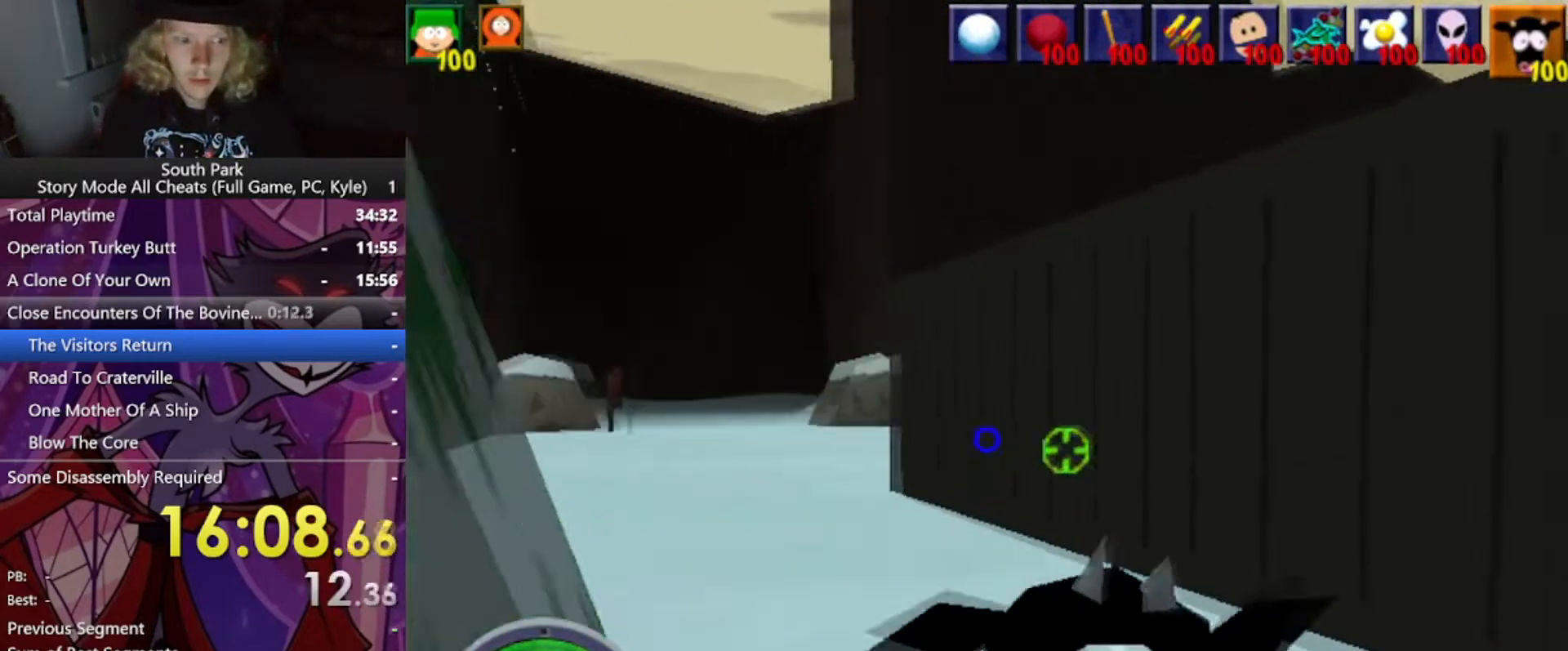
{"keys": ["a", "w"], "mouse": [], "events": [[33, "d", "up"], [67, "a", "down"]]}
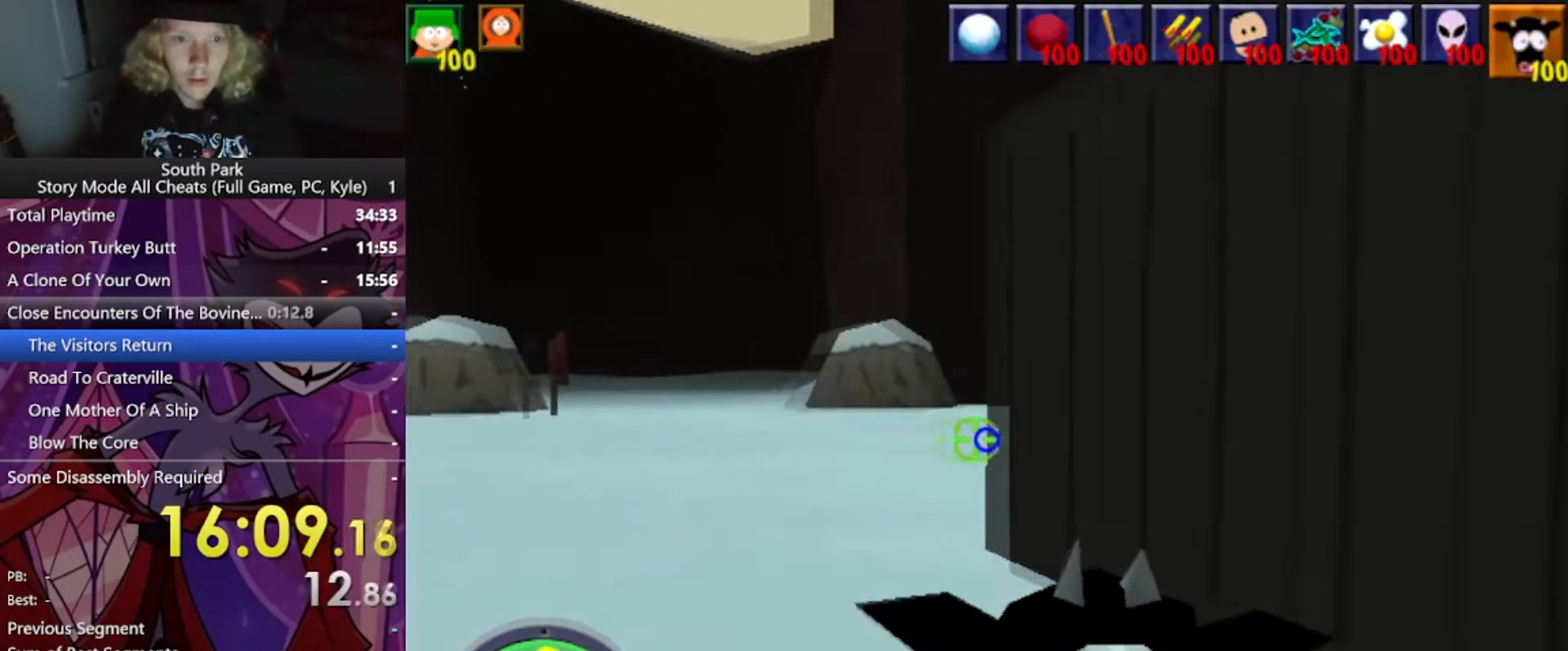
{"keys": ["w"], "mouse": [], "events": [[434, "a", "up"]]}
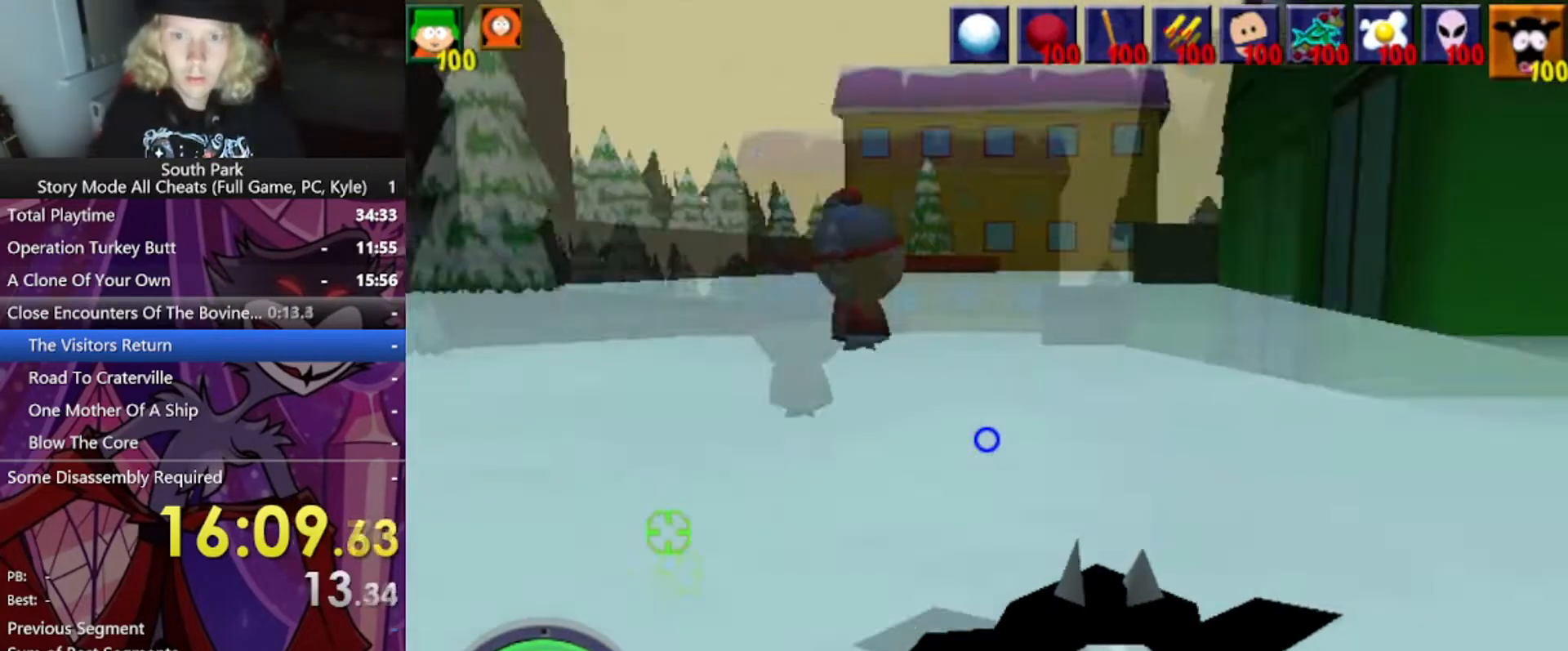
{"keys": ["d", "w"], "mouse": [], "events": [[367, "d", "down"]]}
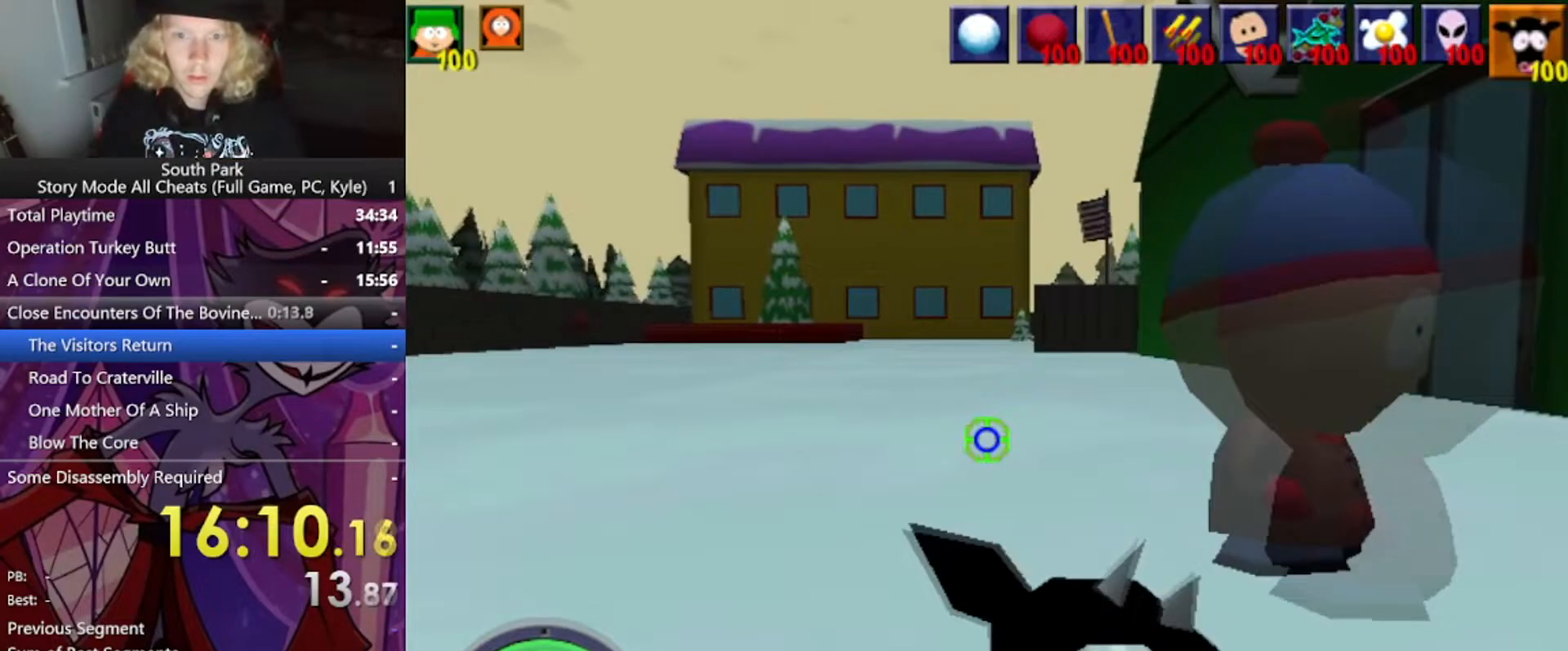
{"keys": ["a", "d", "w"], "mouse": [], "events": [[468, "a", "down"]]}
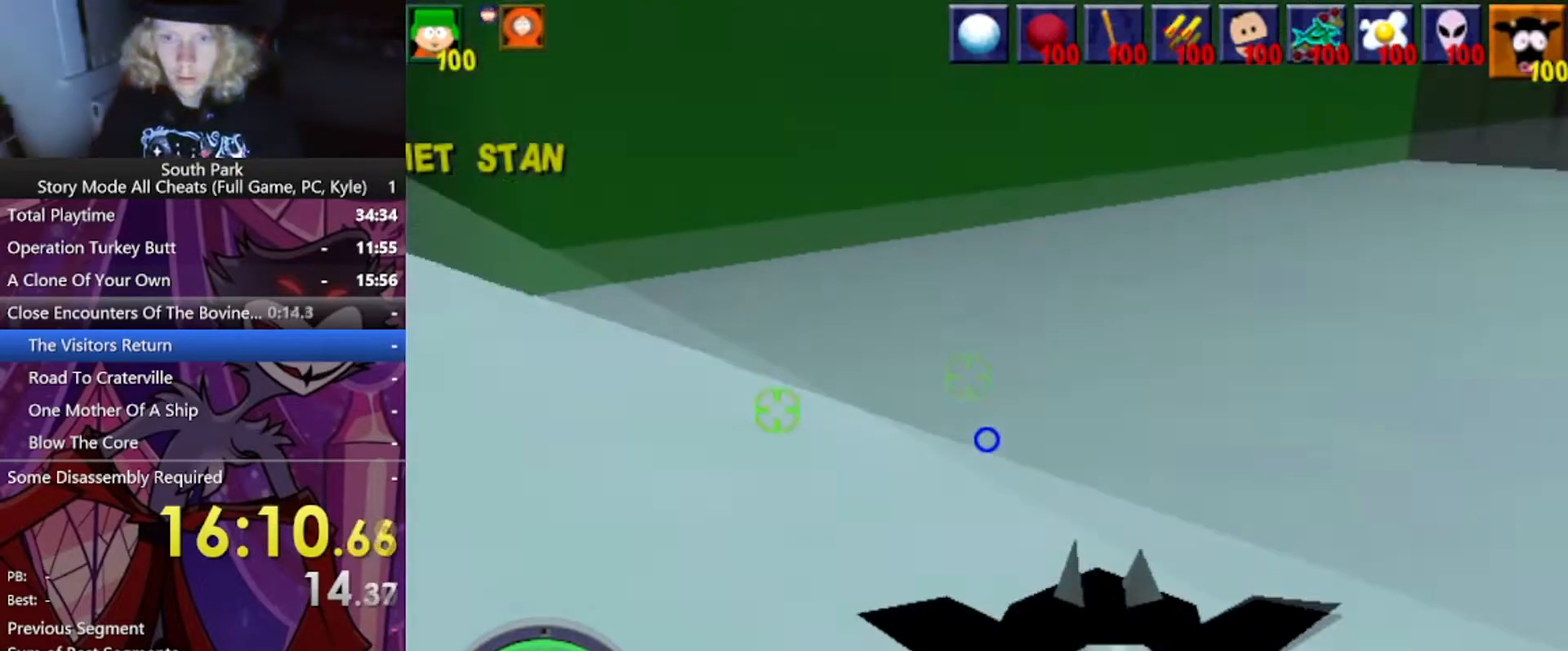
{"keys": ["a", "w"], "mouse": [], "events": [[67, "d", "up"]]}
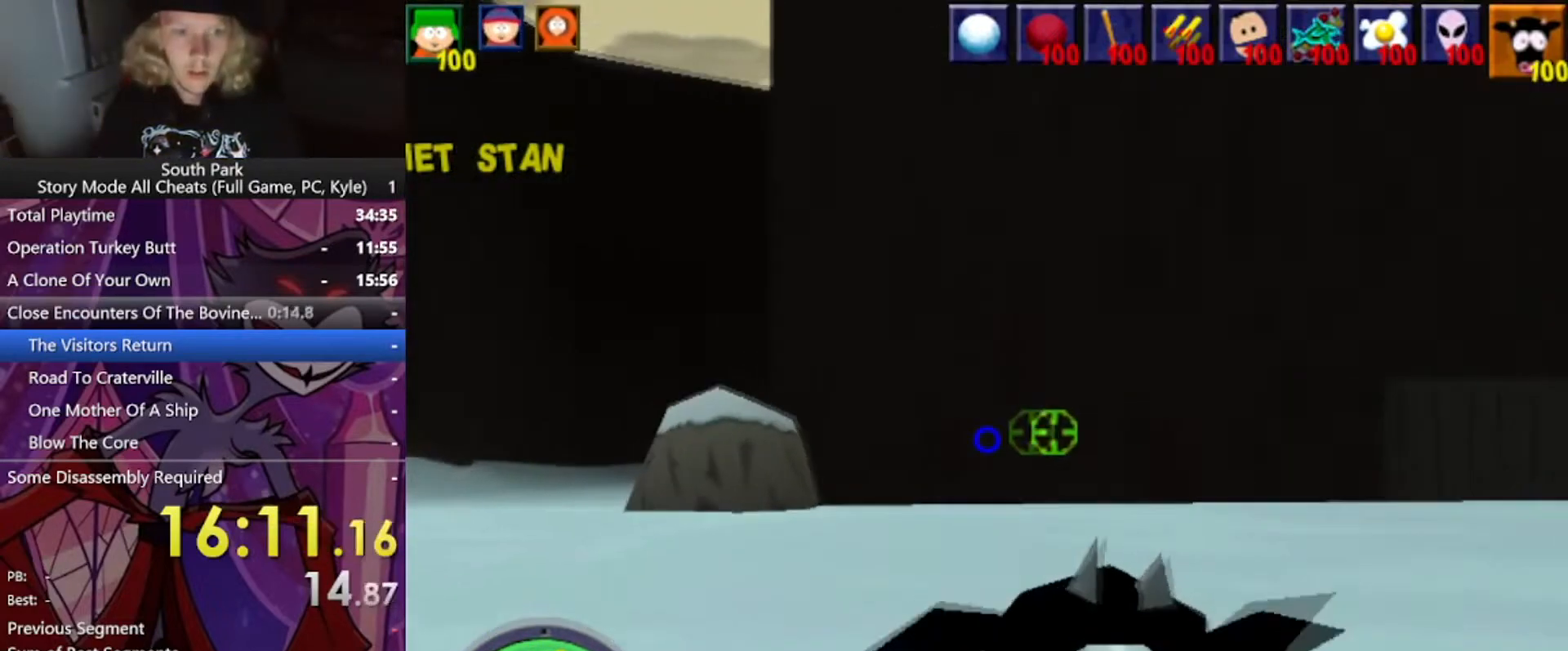
{"keys": ["a", "w"], "mouse": [], "events": []}
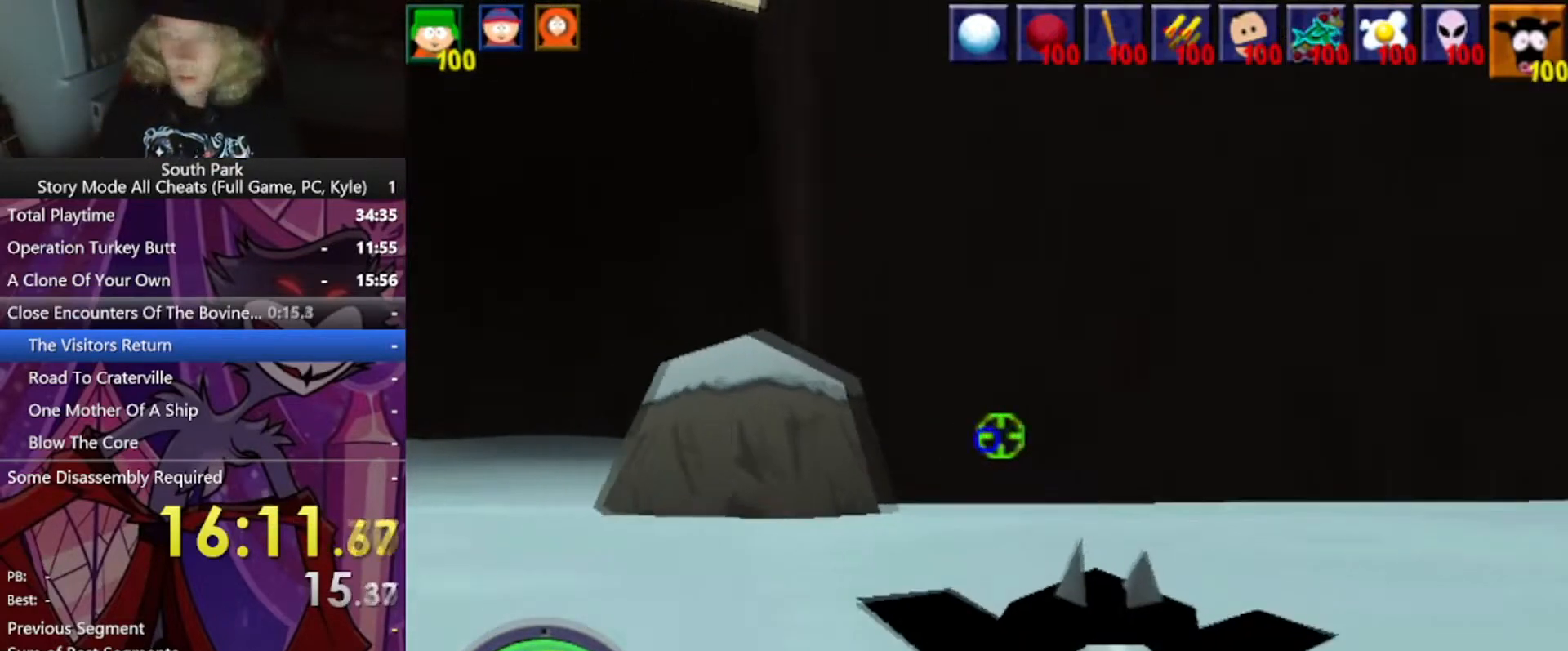
{"keys": ["a", "w"], "mouse": [], "events": []}
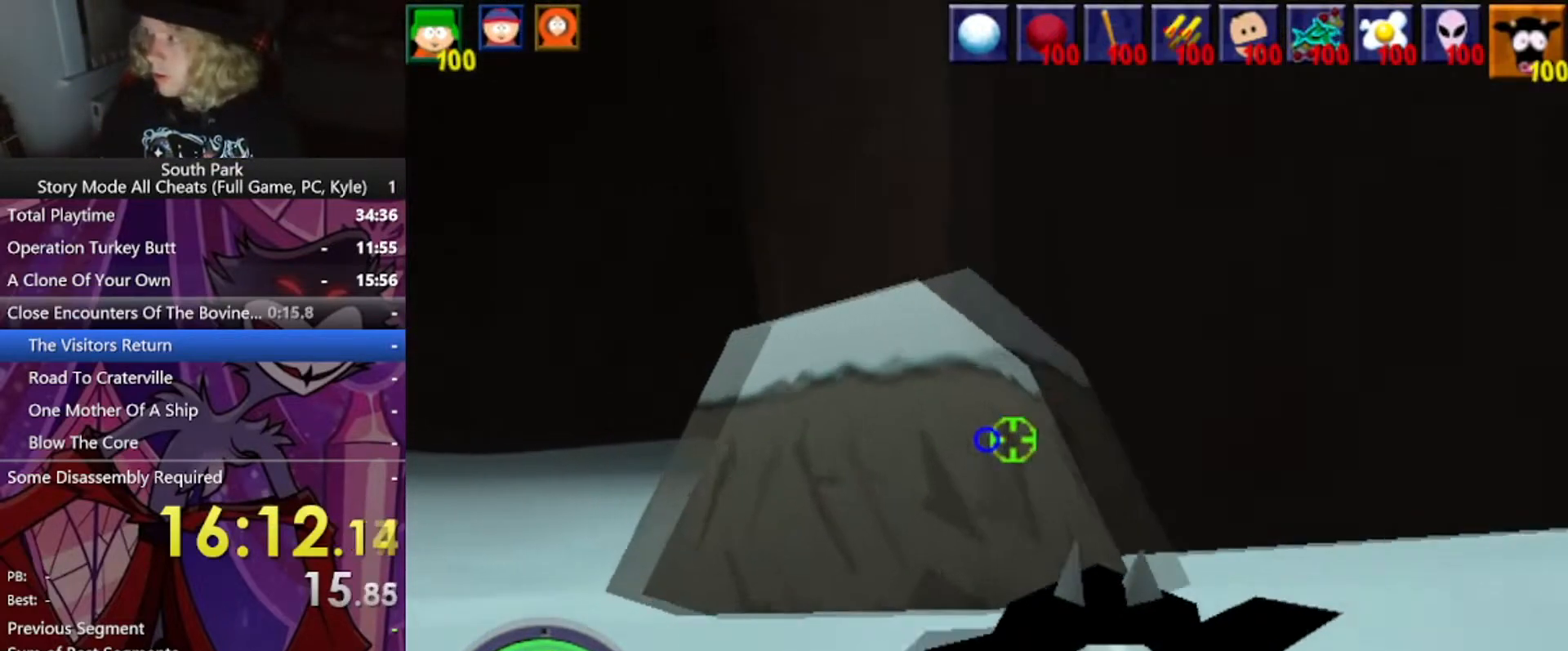
{"keys": ["a", "w"], "mouse": [], "events": []}
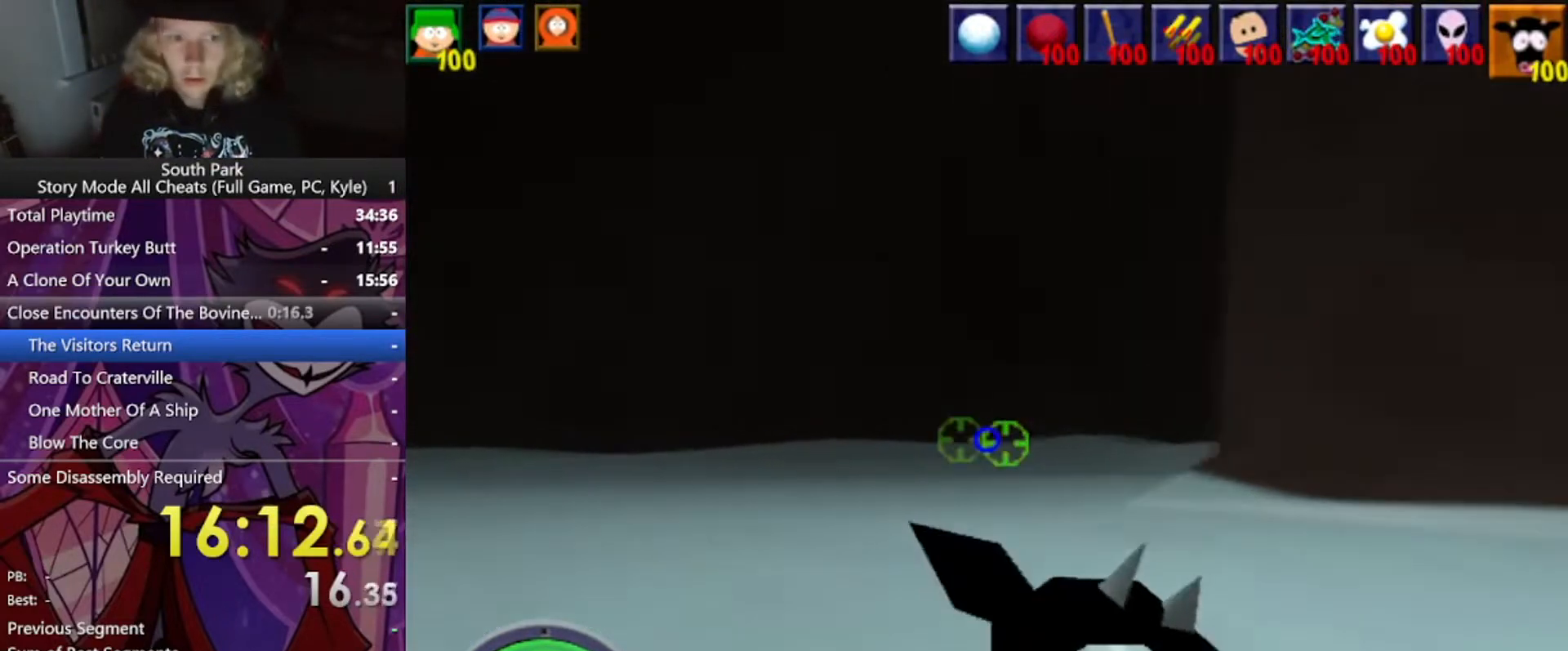
{"keys": ["w"], "mouse": [], "events": [[400, "a", "up"]]}
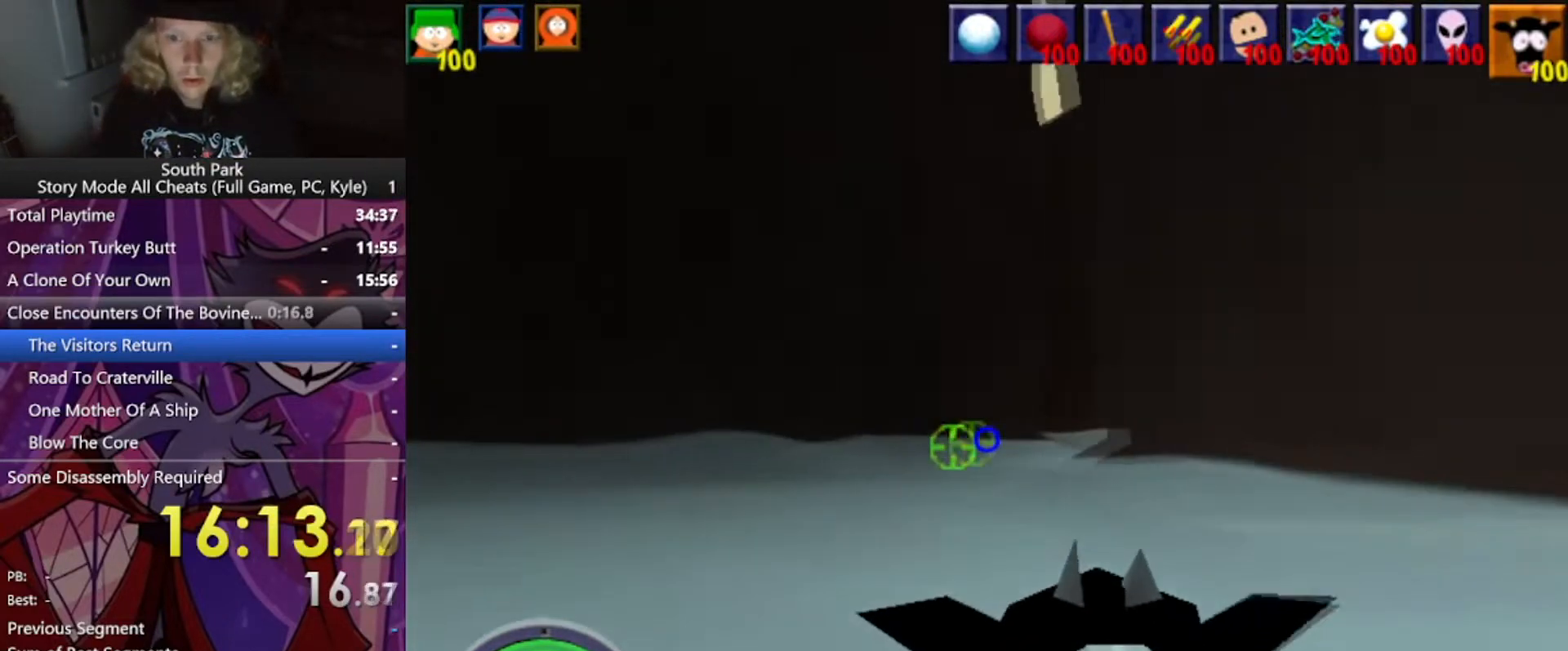
{"keys": ["w"], "mouse": [], "events": []}